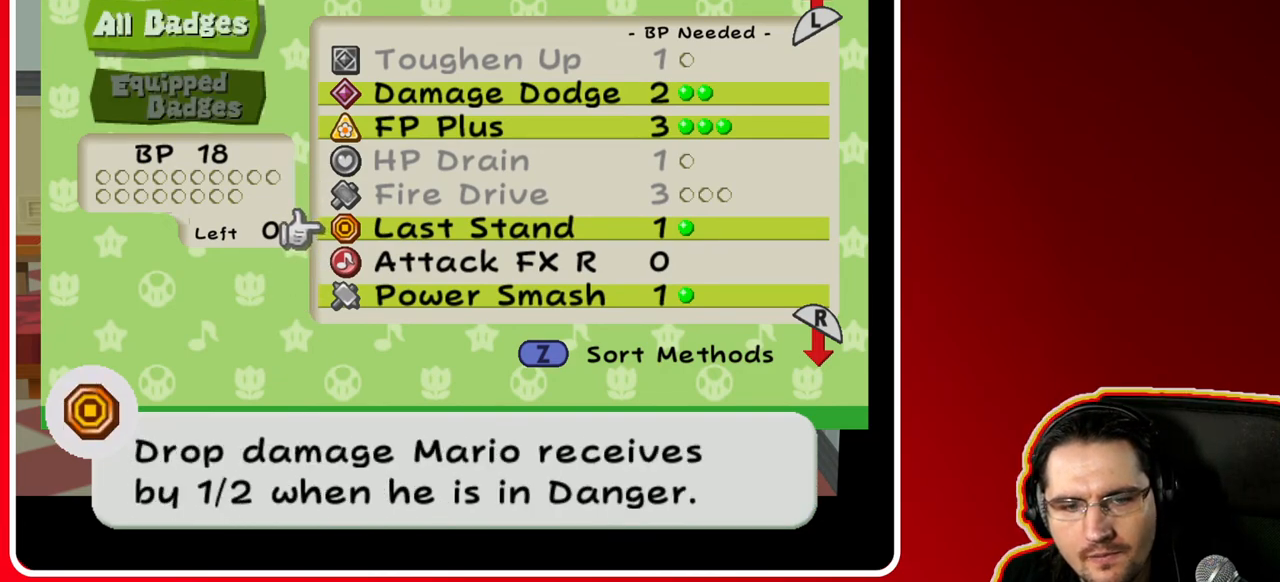
Gameplay with a controller (Nintendo layout); each line is a JSON object with the inputs held at the frame after it. "events" lists button and stick changes between this image and that frame as [ms after this image, input, new state], when the widget could be followed in between. Not read: L3 R3.
{"buttons": [], "left_stick": "center", "right_stick": "center", "events": []}
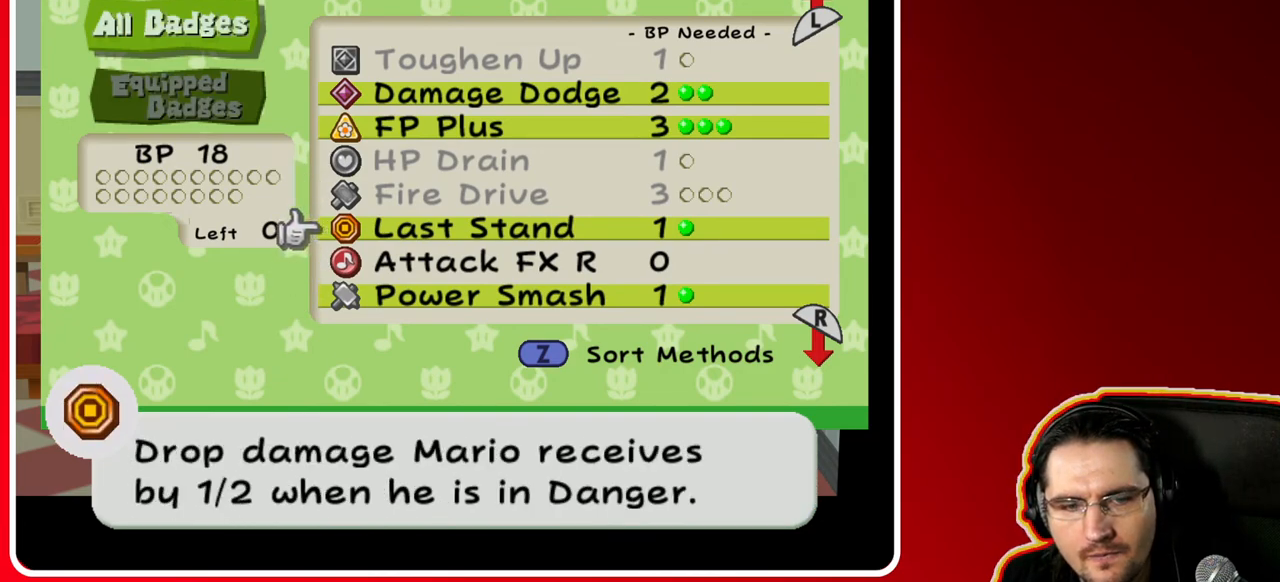
{"buttons": [], "left_stick": "center", "right_stick": "center", "events": [[100, "left_stick", "down"], [267, "left_stick", "center"], [317, "left_stick", "down"], [467, "left_stick", "center"]]}
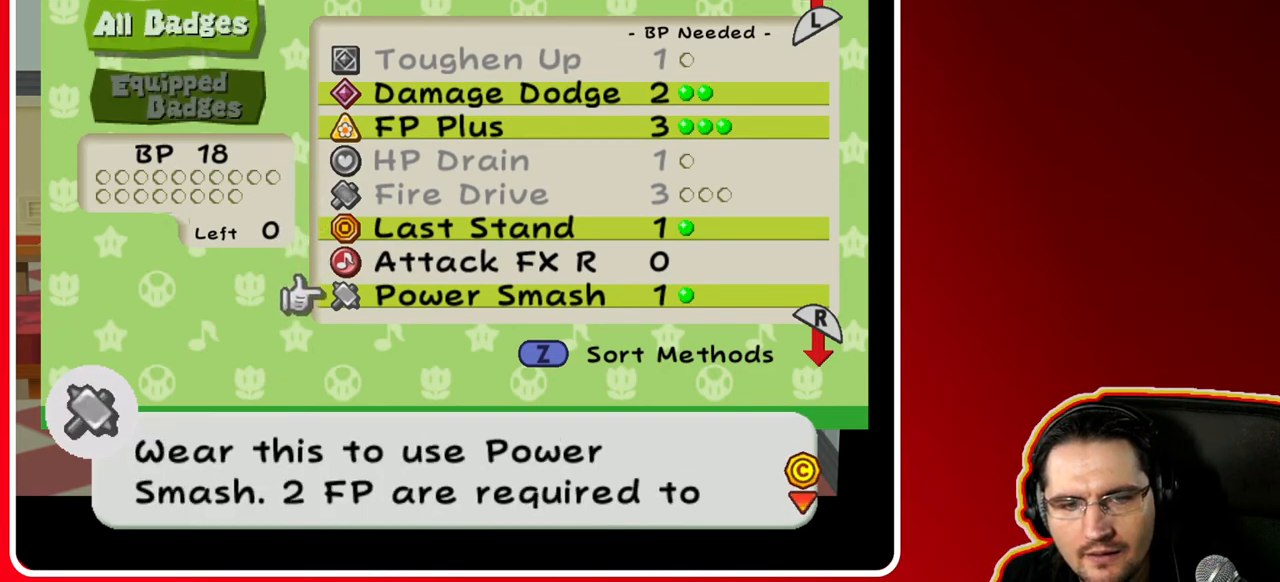
{"buttons": [], "left_stick": "center", "right_stick": "center", "events": [[117, "left_stick", "down"], [333, "left_stick", "center"]]}
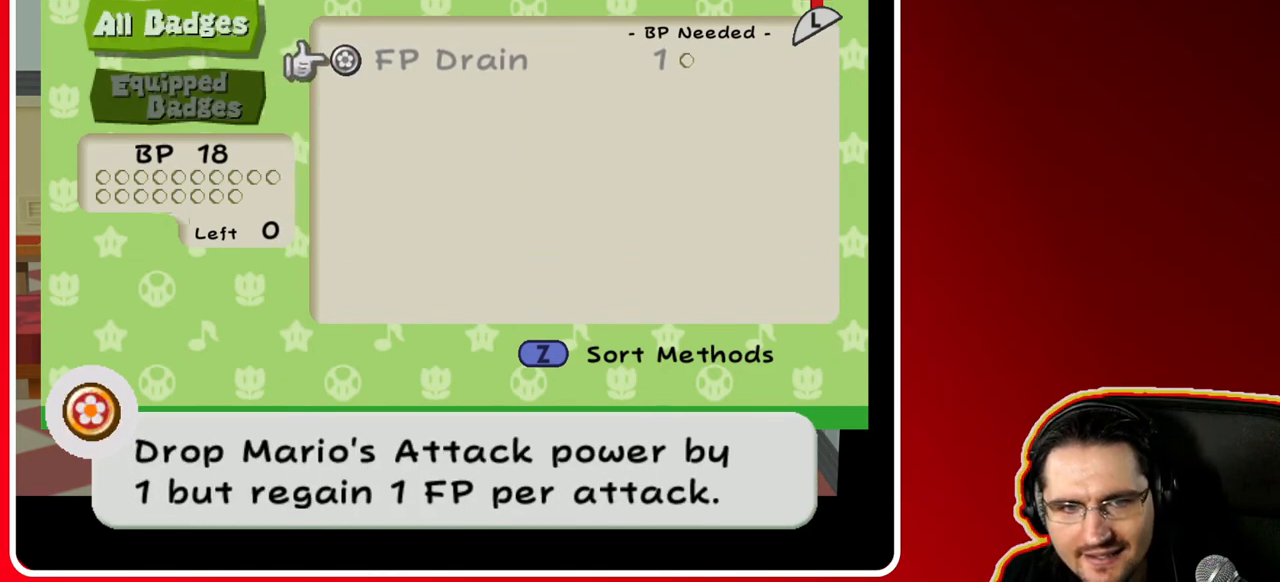
{"buttons": [], "left_stick": "center", "right_stick": "center", "events": [[167, "left_stick", "up"], [350, "left_stick", "center"]]}
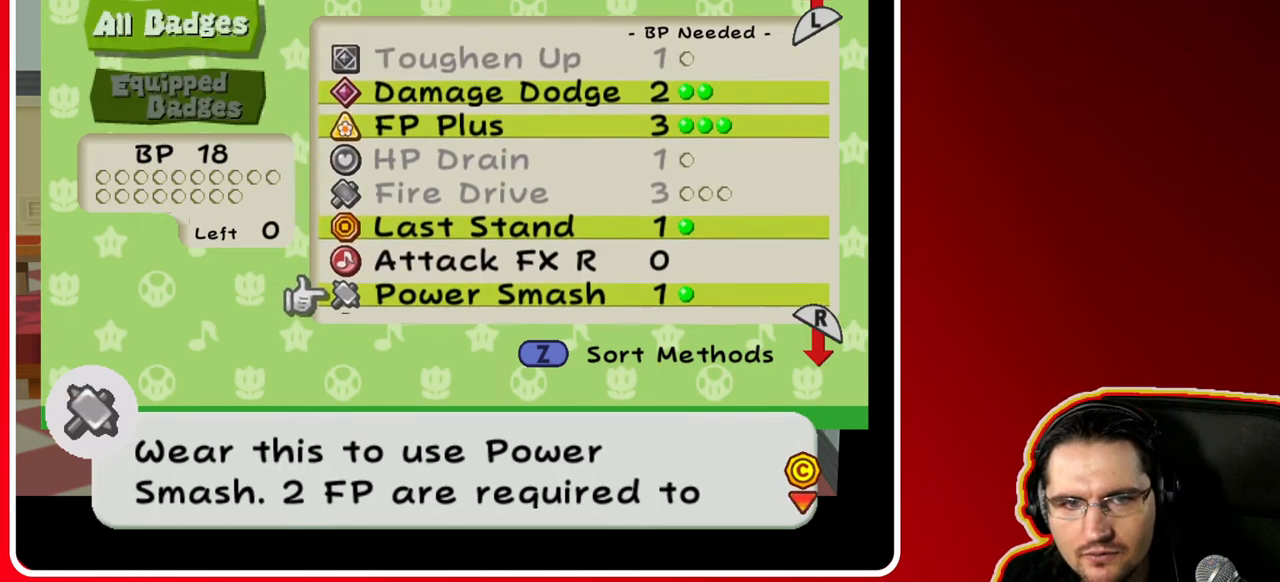
{"buttons": [], "left_stick": "up", "right_stick": "center"}
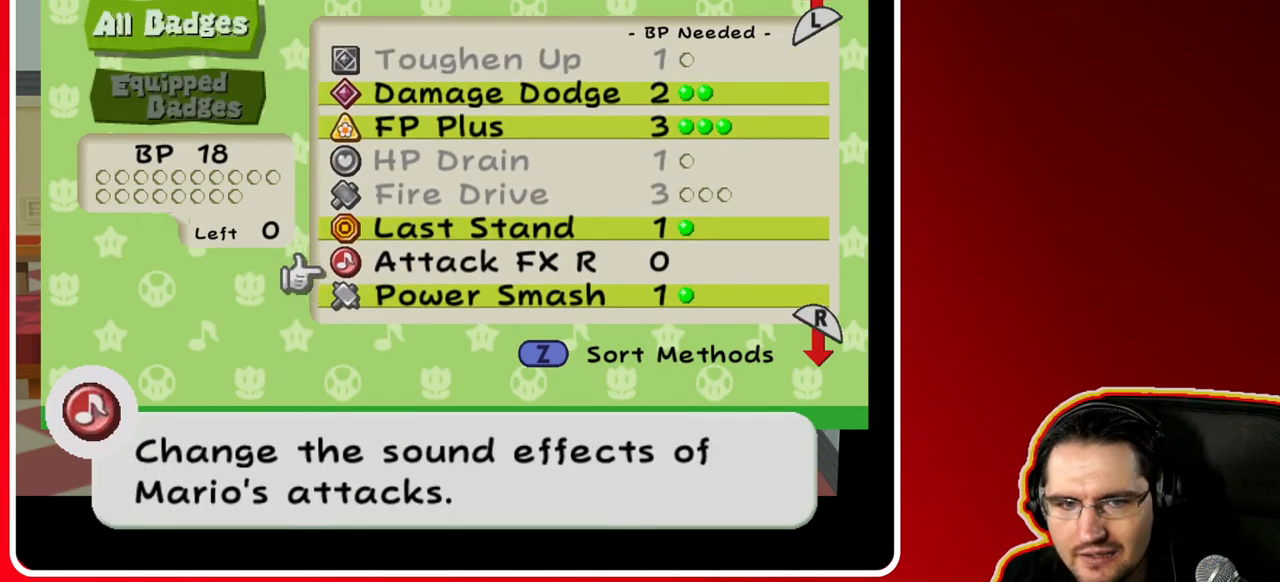
{"buttons": [], "left_stick": "up", "right_stick": "center", "events": []}
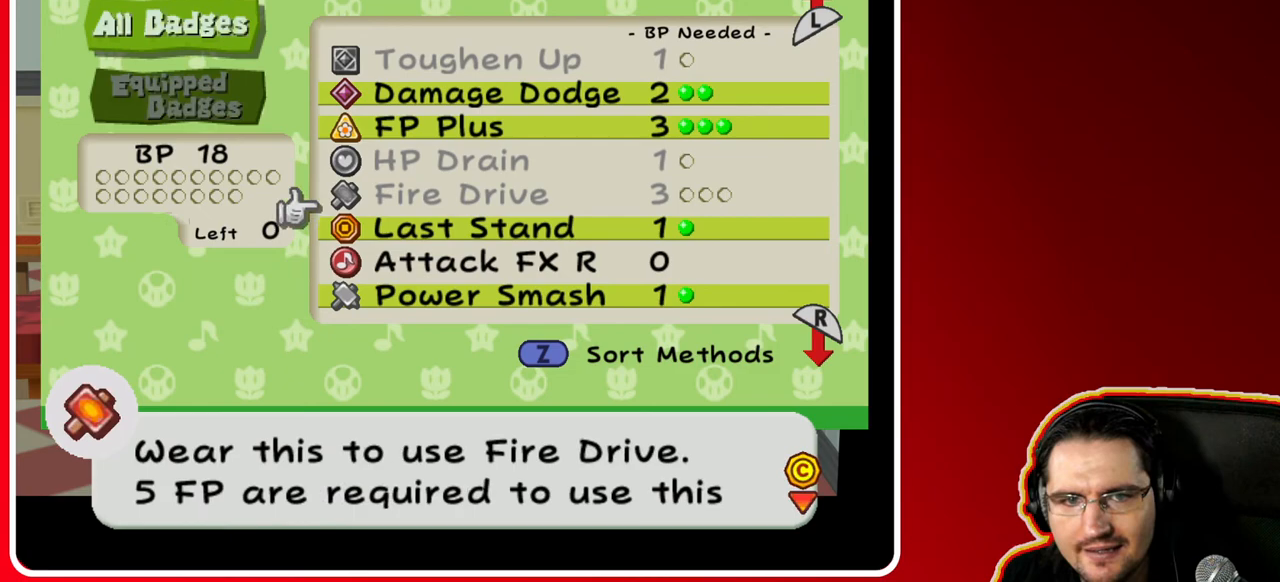
{"buttons": [], "left_stick": "up", "right_stick": "center", "events": []}
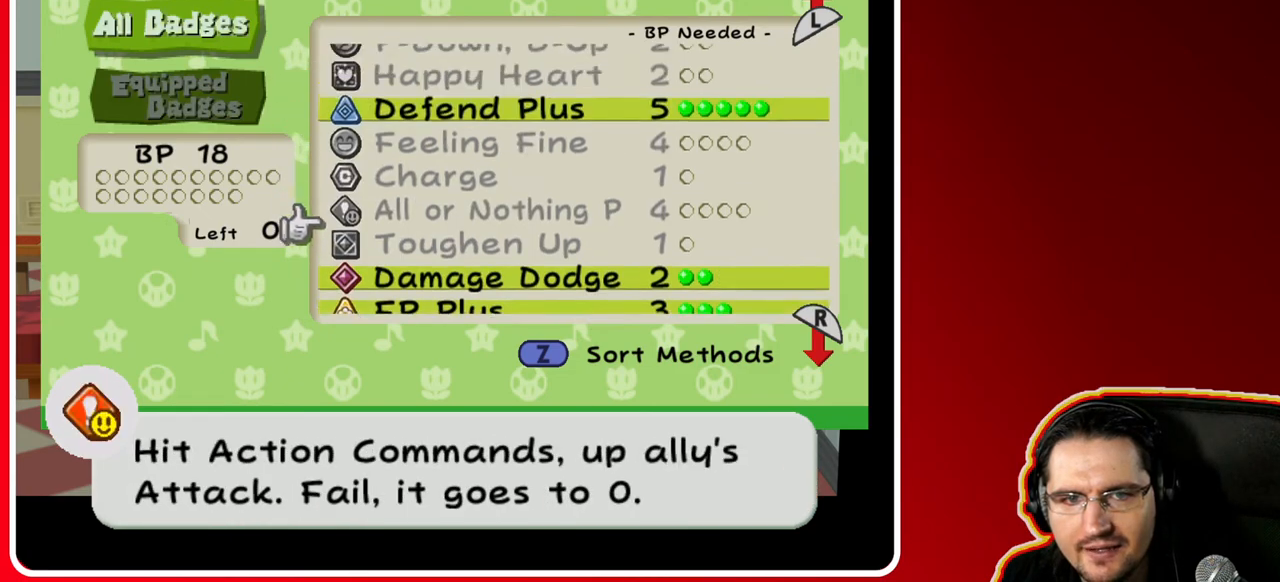
{"buttons": [], "left_stick": "center", "right_stick": "center", "events": [[67, "left_stick", "center"]]}
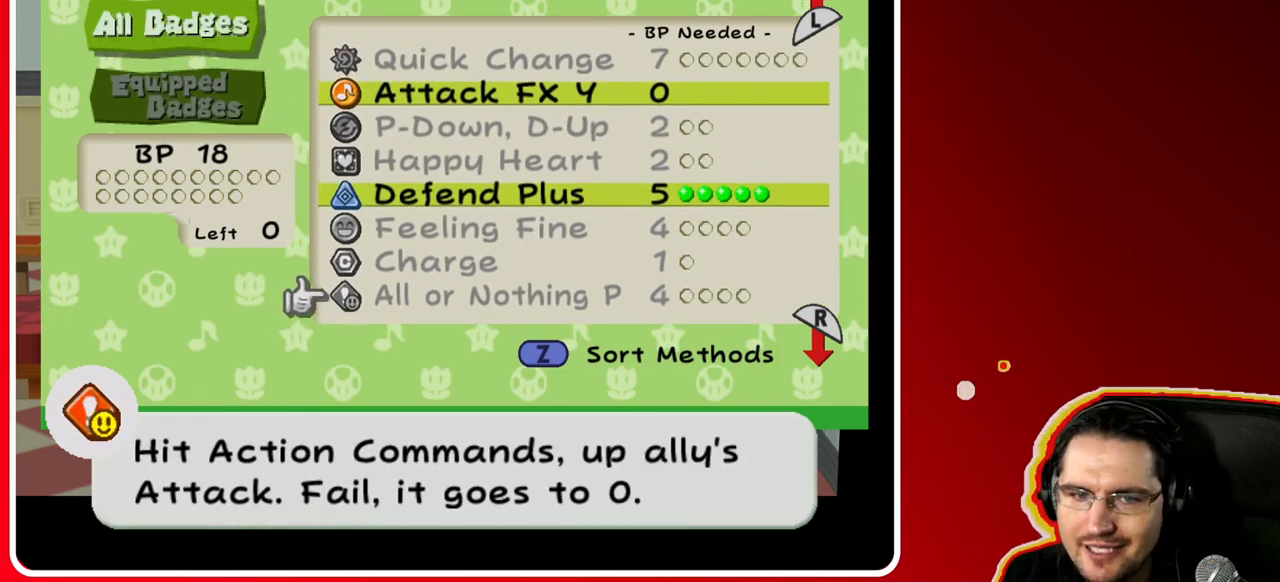
{"buttons": [], "left_stick": "center", "right_stick": "center", "events": [[50, "left_stick", "down"], [233, "left_stick", "center"]]}
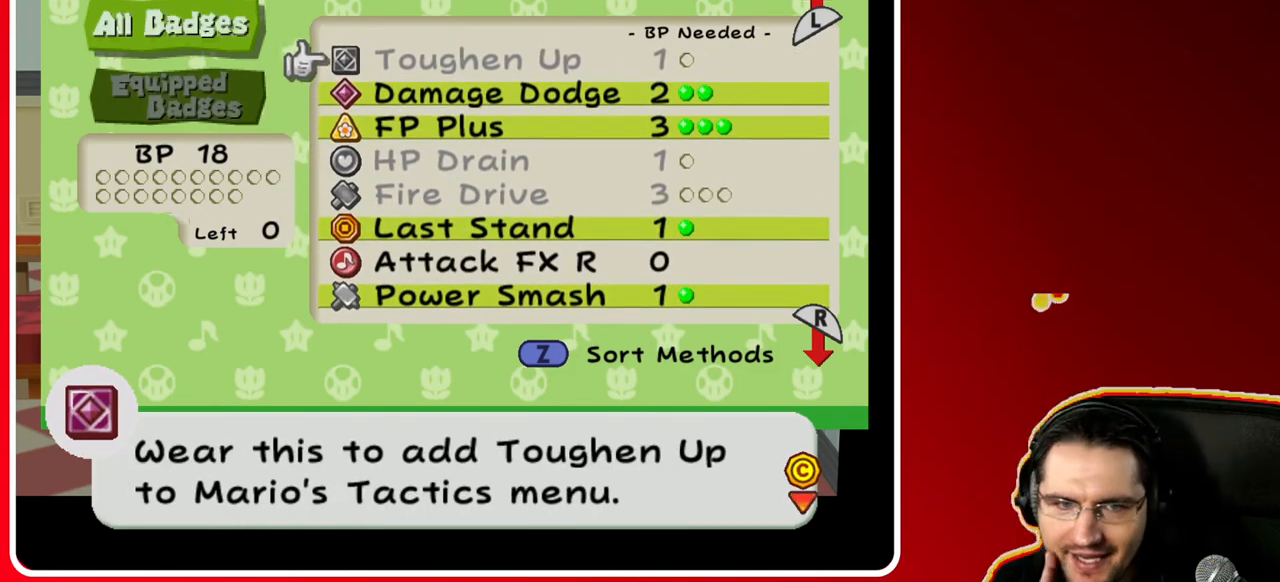
{"buttons": [], "left_stick": "center", "right_stick": "center", "events": []}
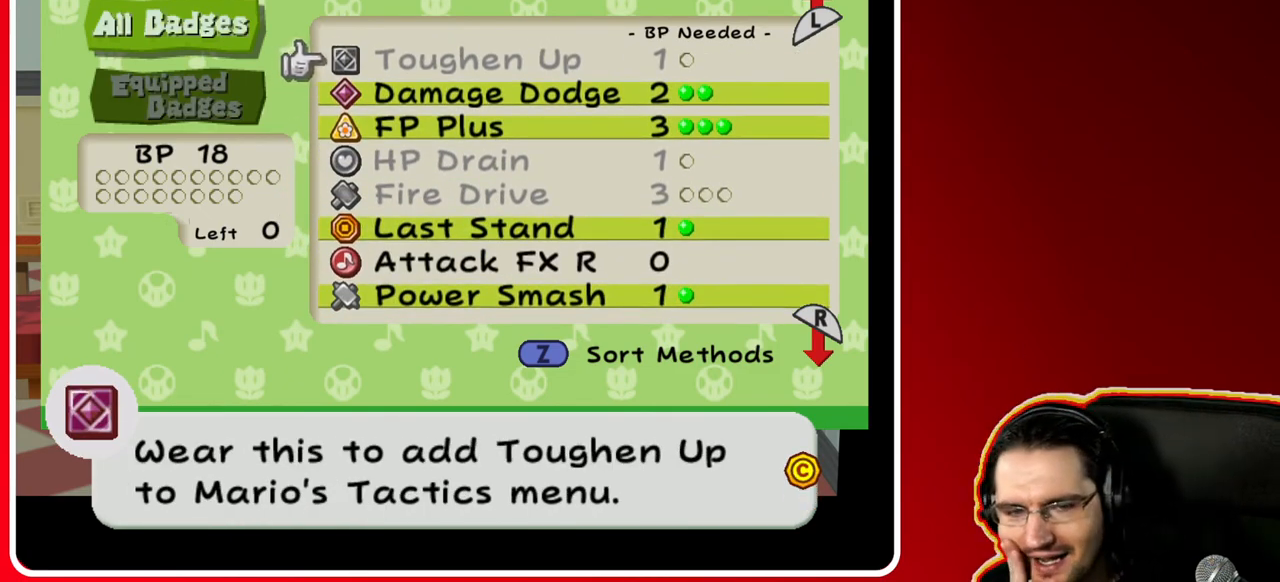
{"buttons": [], "left_stick": "center", "right_stick": "center", "events": []}
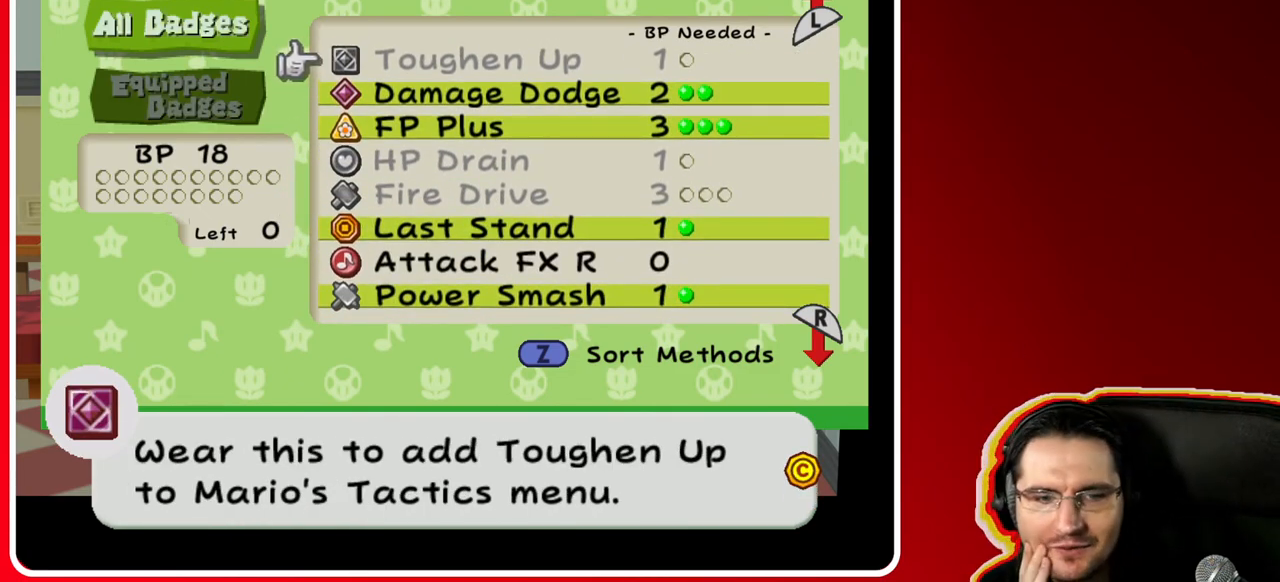
{"buttons": [], "left_stick": "center", "right_stick": "center", "events": [[267, "left_stick", "up"], [500, "left_stick", "center"]]}
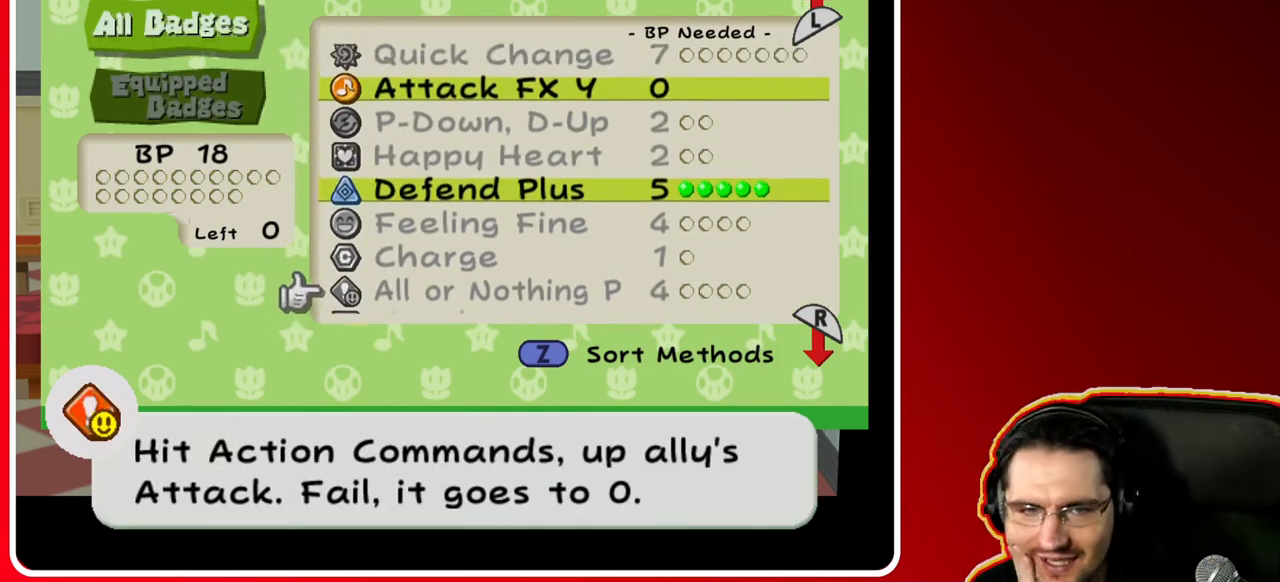
{"buttons": [], "left_stick": "center", "right_stick": "center", "events": []}
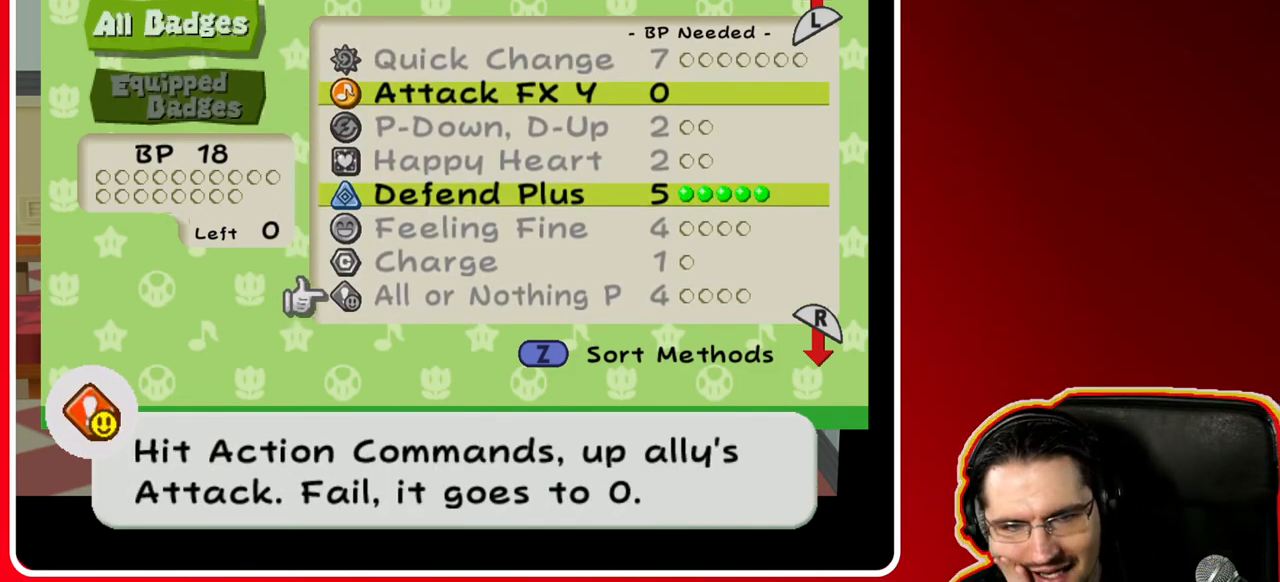
{"buttons": [], "left_stick": "center", "right_stick": "center", "events": [[117, "left_stick", "up"], [317, "left_stick", "center"]]}
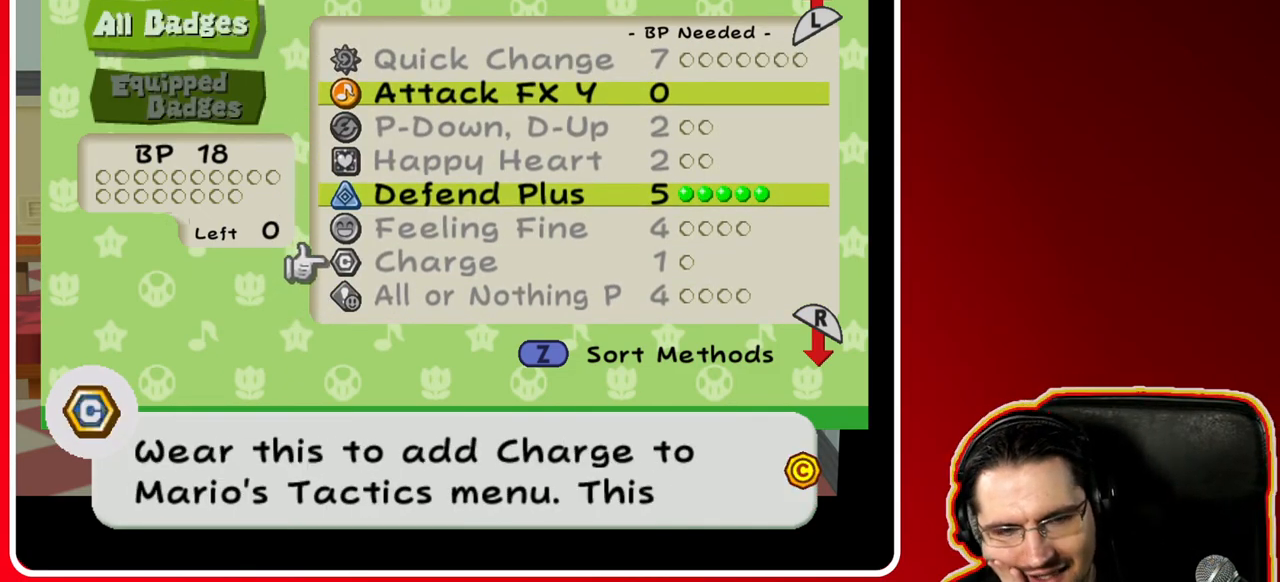
{"buttons": [], "left_stick": "center", "right_stick": "center", "events": []}
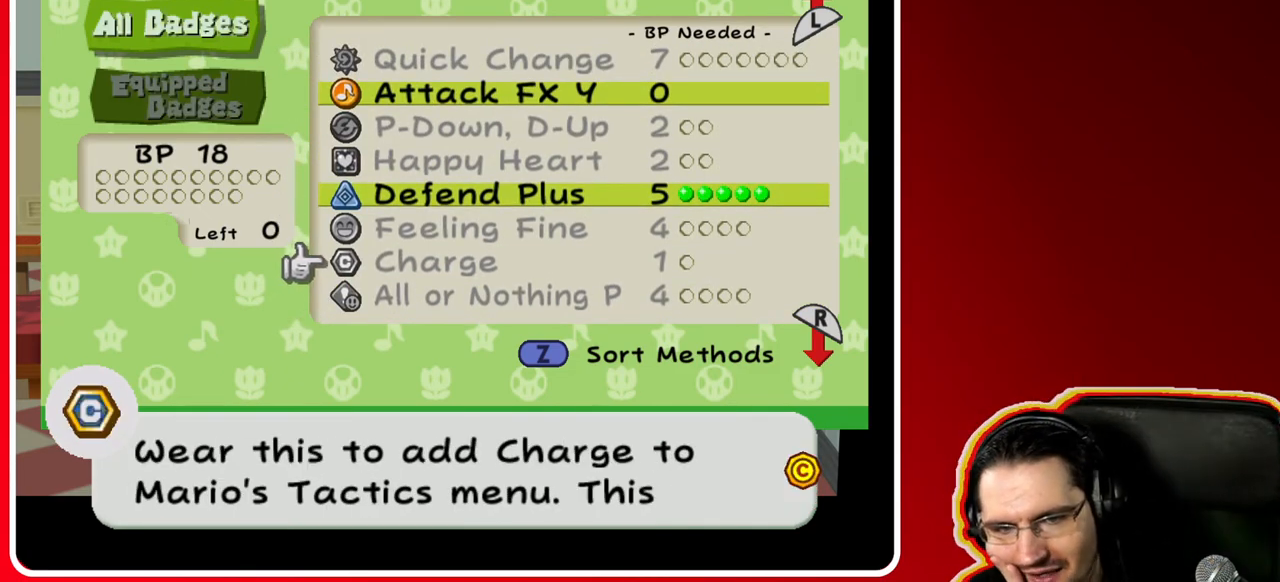
{"buttons": [], "left_stick": "center", "right_stick": "center", "events": [[283, "left_stick", "up"], [483, "left_stick", "center"]]}
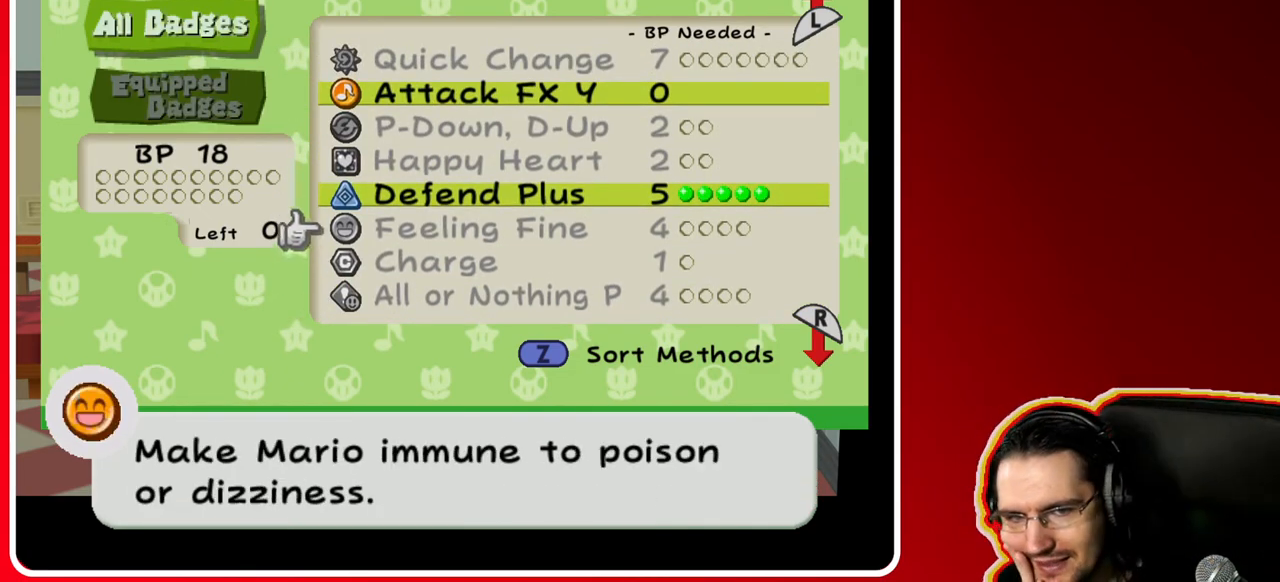
{"buttons": [], "left_stick": "center", "right_stick": "center", "events": []}
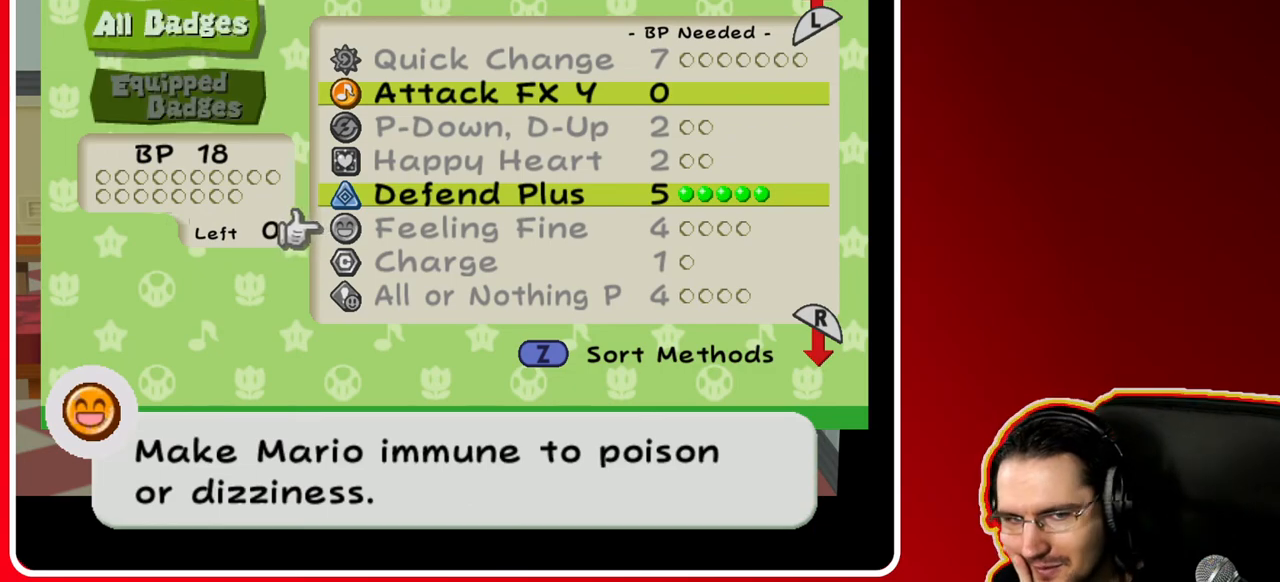
{"buttons": [], "left_stick": "center", "right_stick": "center", "events": []}
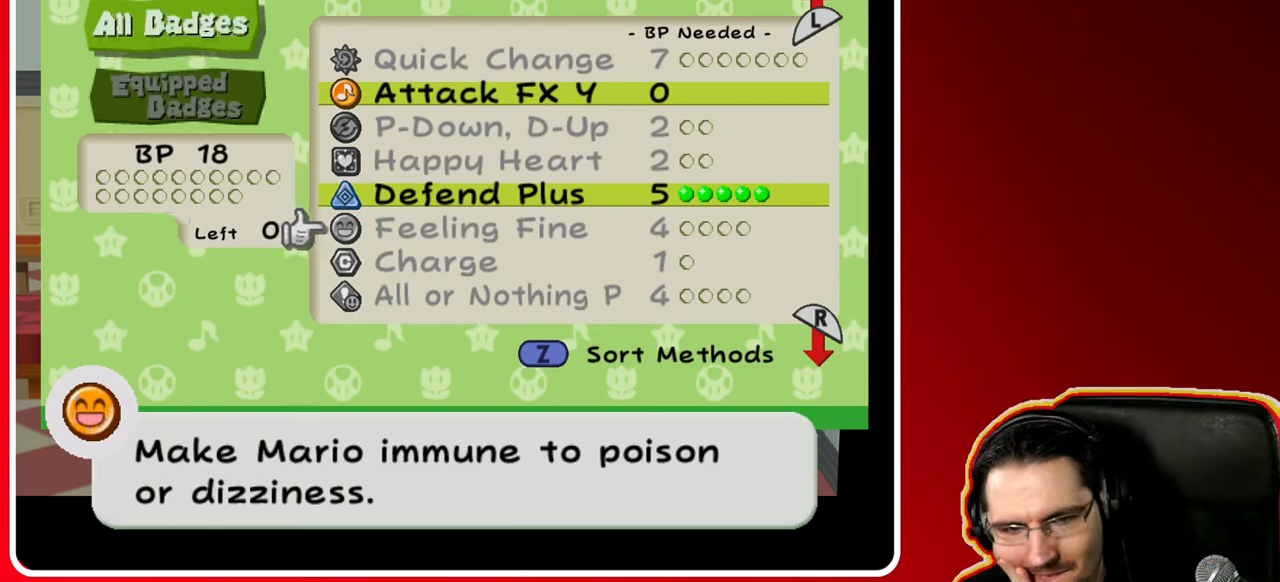
{"buttons": [], "left_stick": "center", "right_stick": "center", "events": []}
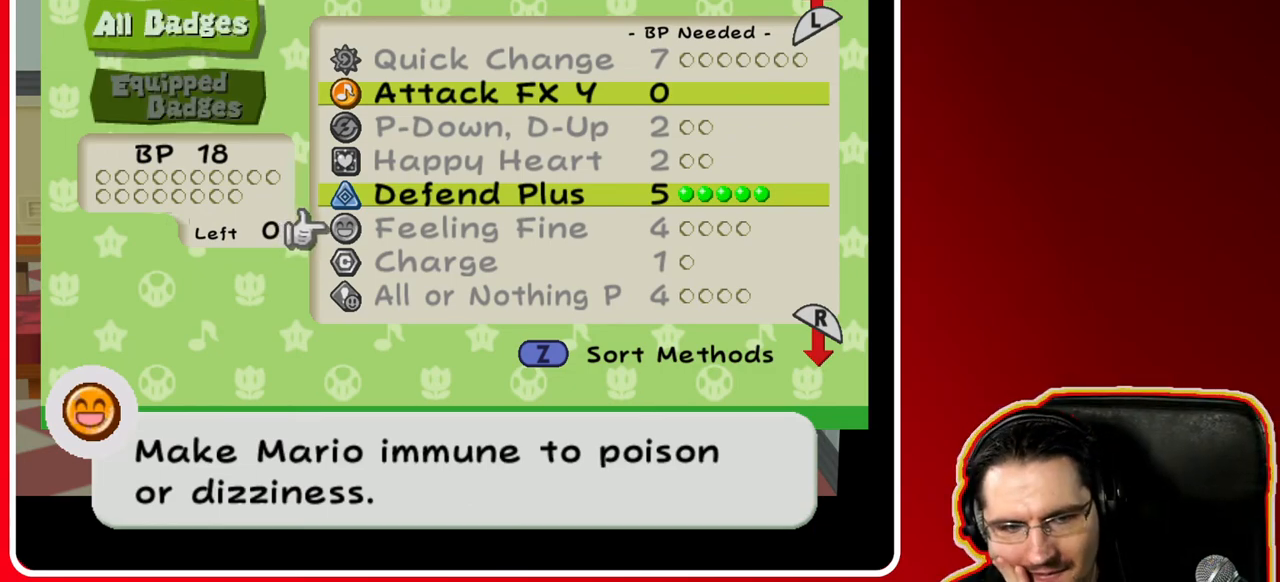
{"buttons": [], "left_stick": "center", "right_stick": "center", "events": []}
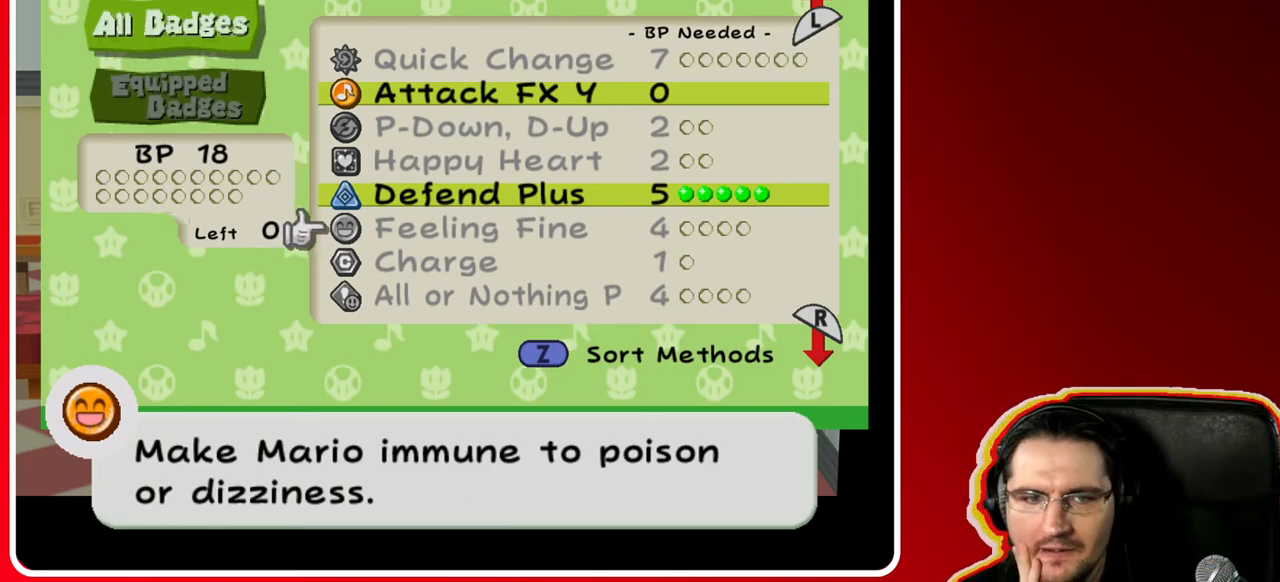
{"buttons": [], "left_stick": "center", "right_stick": "center", "events": []}
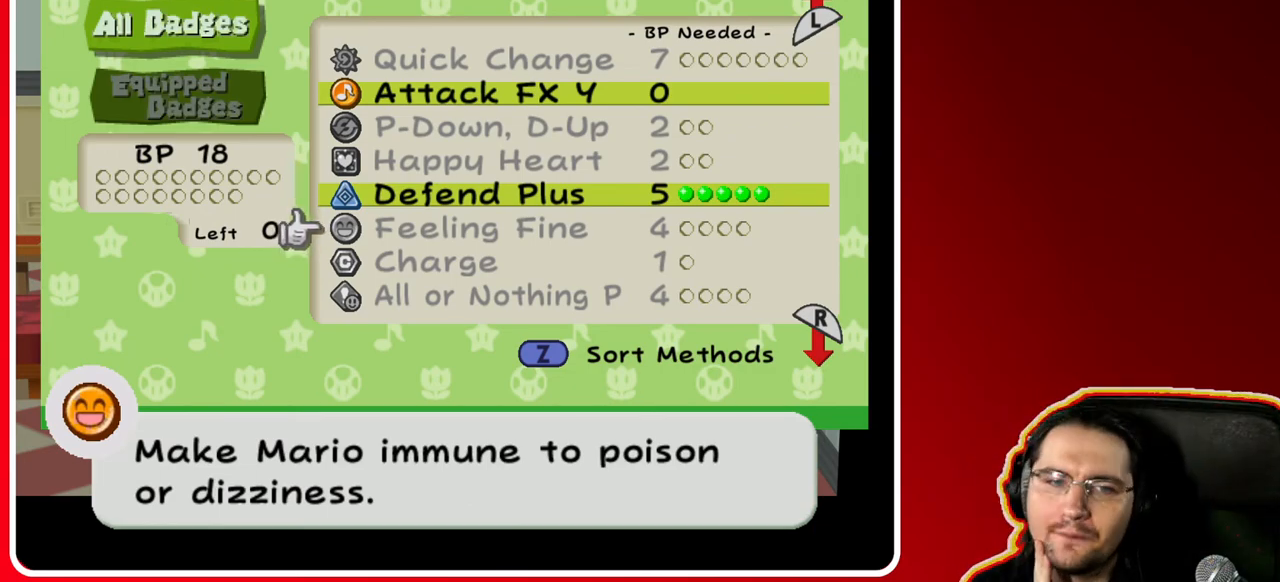
{"buttons": [], "left_stick": "center", "right_stick": "center", "events": []}
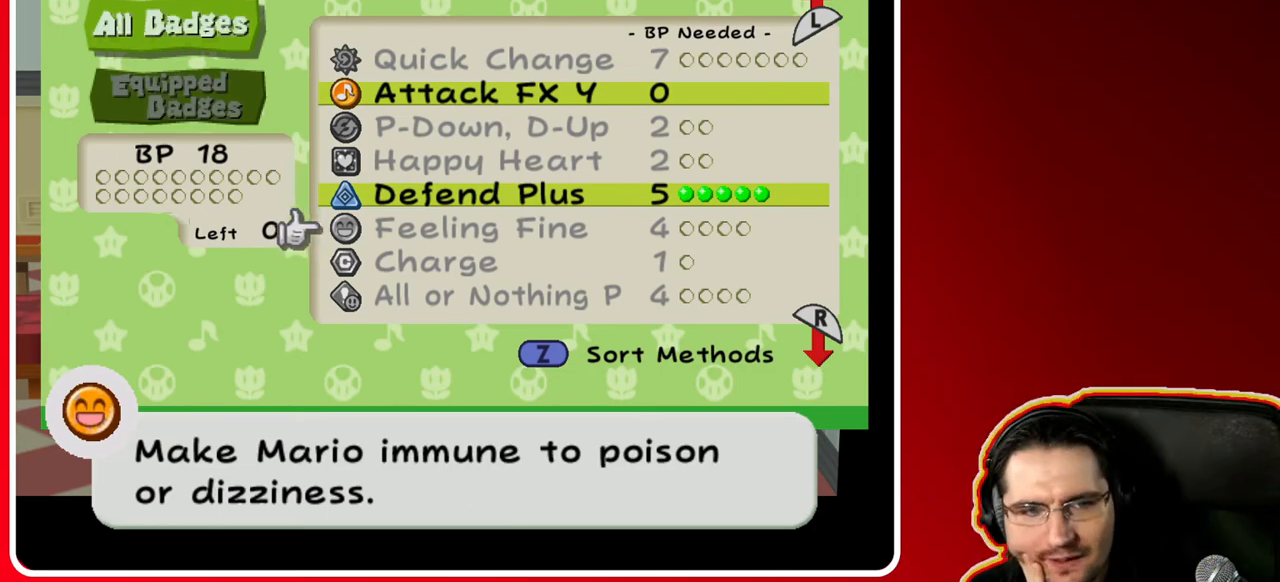
{"buttons": [], "left_stick": "center", "right_stick": "center", "events": []}
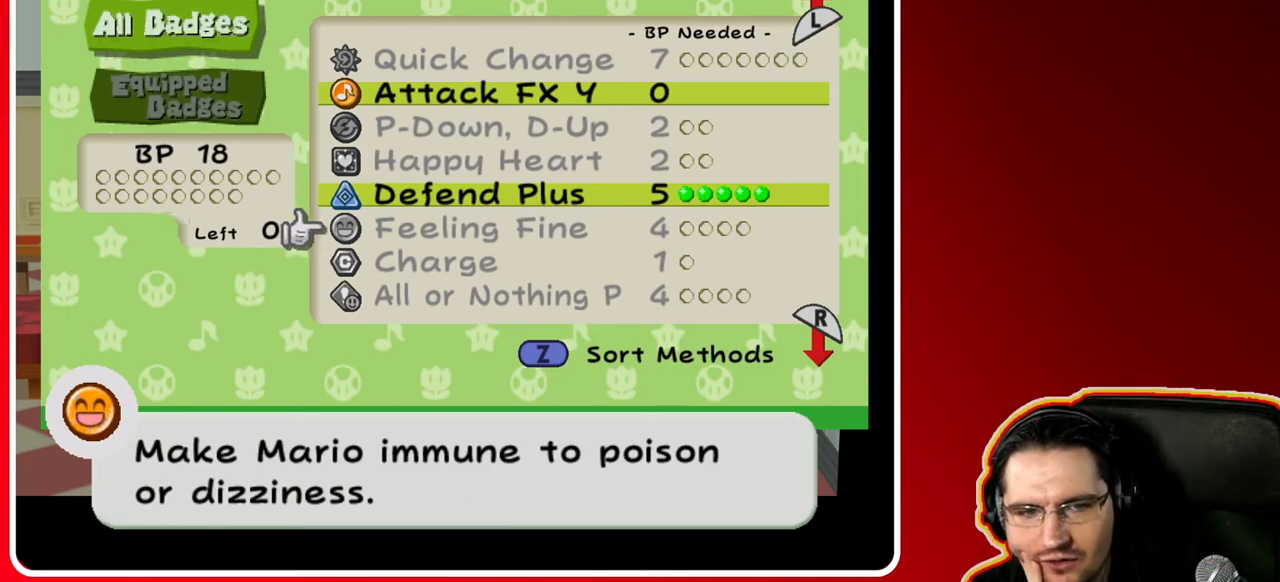
{"buttons": [], "left_stick": "center", "right_stick": "center", "events": []}
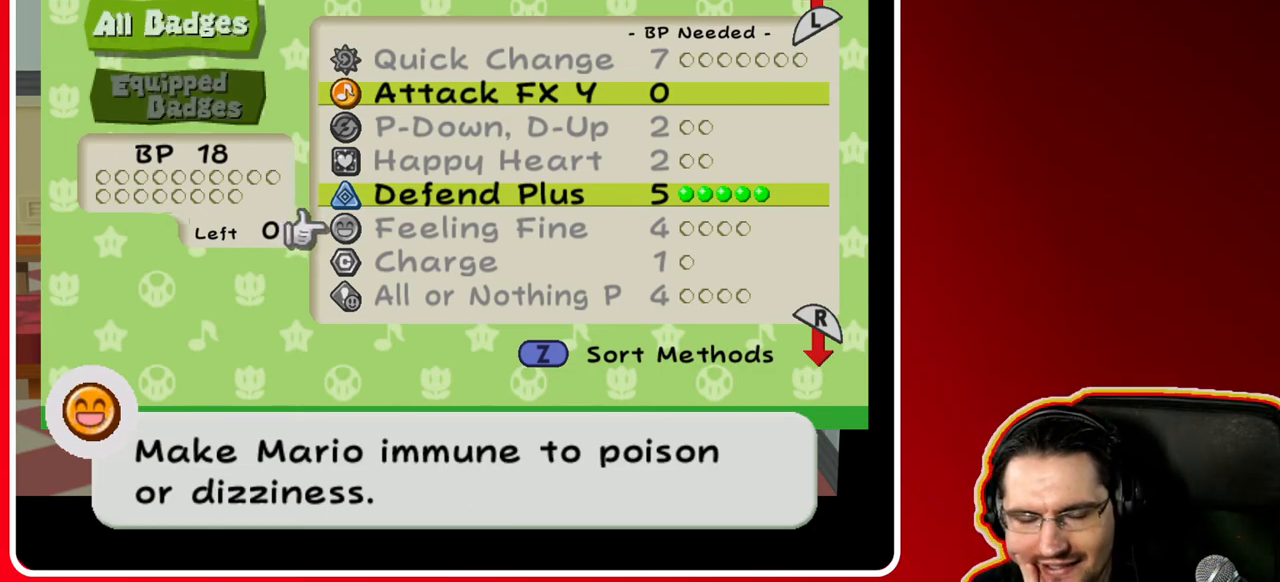
{"buttons": [], "left_stick": "center", "right_stick": "center", "events": []}
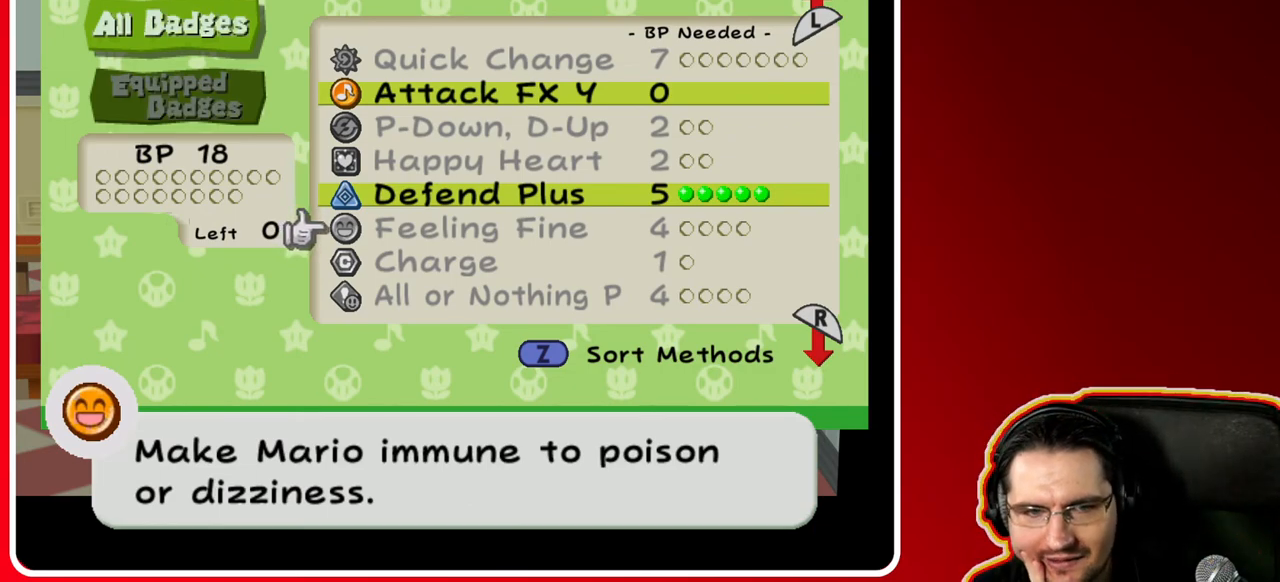
{"buttons": [], "left_stick": "up", "right_stick": "center", "events": [[317, "left_stick", "up"]]}
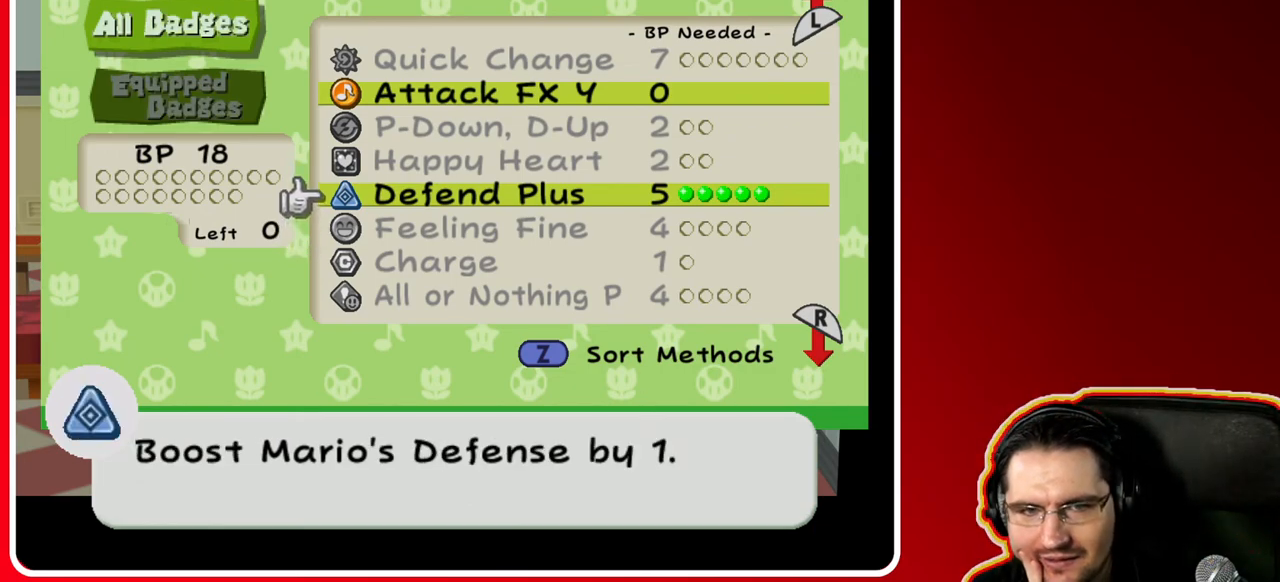
{"buttons": [], "left_stick": "center", "right_stick": "center", "events": [[17, "left_stick", "center"], [83, "left_stick", "up"], [283, "left_stick", "center"]]}
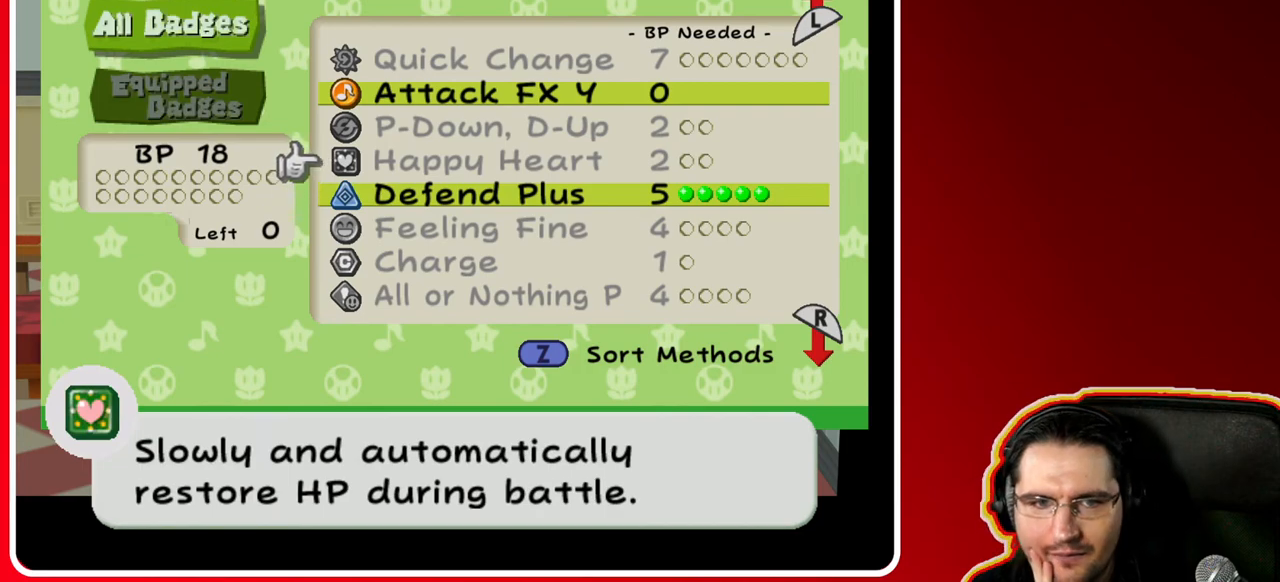
{"buttons": [], "left_stick": "center", "right_stick": "center", "events": [[233, "left_stick", "up"], [400, "left_stick", "center"]]}
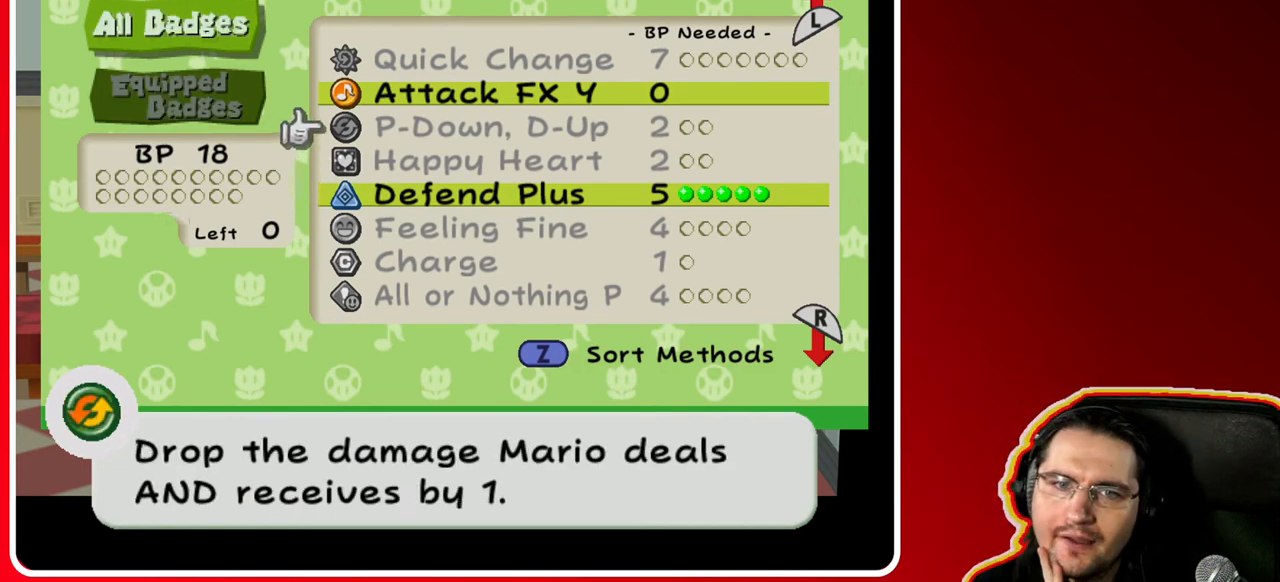
{"buttons": [], "left_stick": "center", "right_stick": "center", "events": [[33, "left_stick", "up"], [233, "left_stick", "center"], [300, "left_stick", "up"], [483, "left_stick", "center"]]}
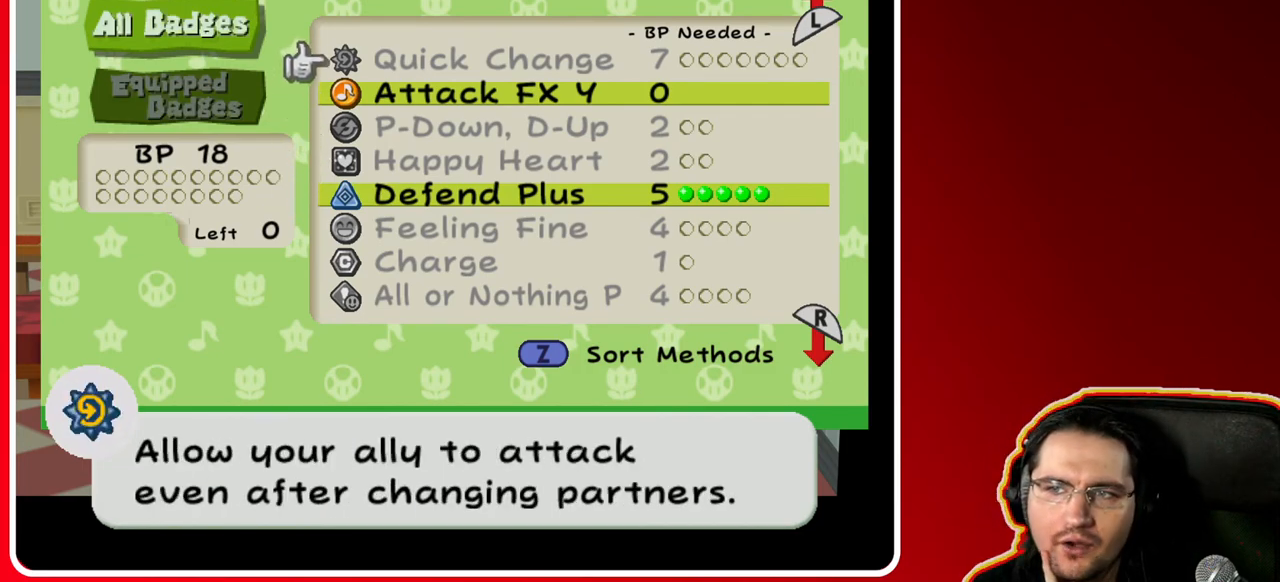
{"buttons": [], "left_stick": "center", "right_stick": "center", "events": [[183, "left_stick", "up"], [367, "left_stick", "center"]]}